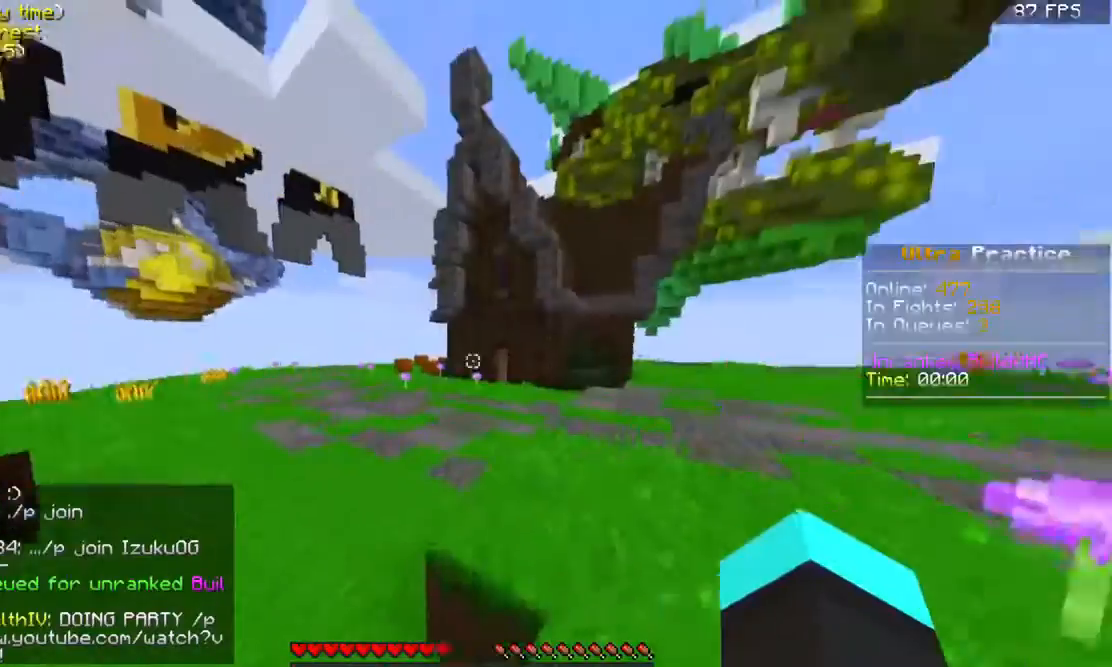
Gameplay with keyboard and mouse; each line is a JSON object with the keys and mouse buttons held at the frame after it. "events" lists presses ("down") and releases ("up") of "a", "d", "s", "space", "w", "mouse_left" and "mouse_right" between this image and that frame as [ms after this image, input, new state], when the widget could be followed in between. "mouse_left", "mouse_right" = the "left", "right" buttons of the "mouse" list. No other keys are recorded. Fast repeated clicks can show as one long hold. Mouse movement is not recorded.
{"keys": ["w"], "mouse": [], "events": [[133, "w", "down"]]}
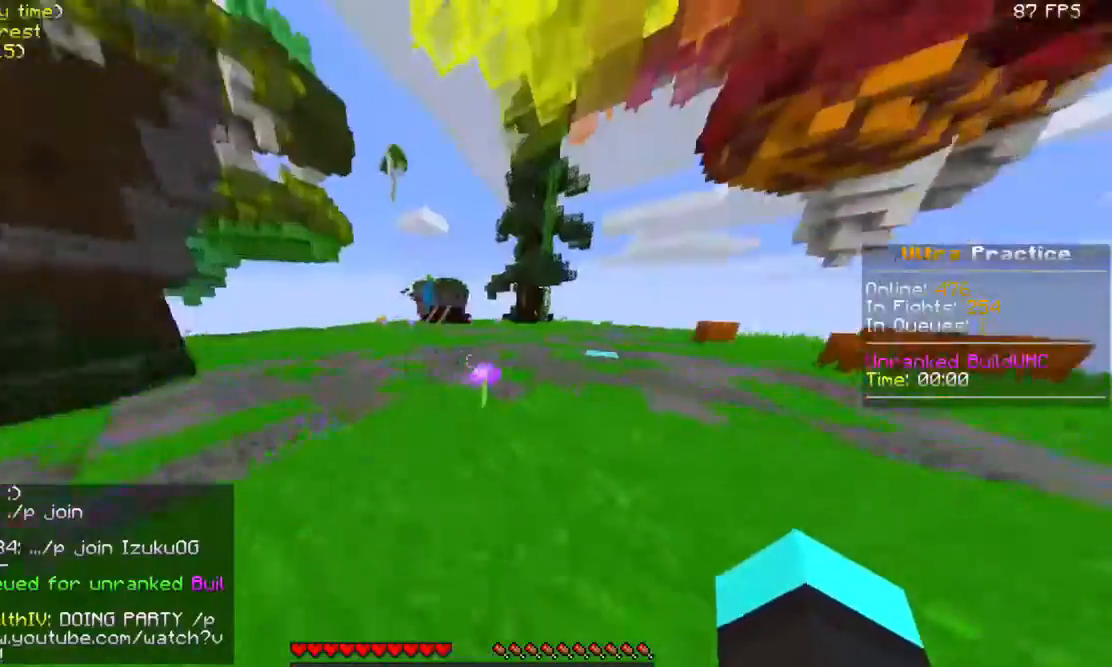
{"keys": ["w"], "mouse": [], "events": []}
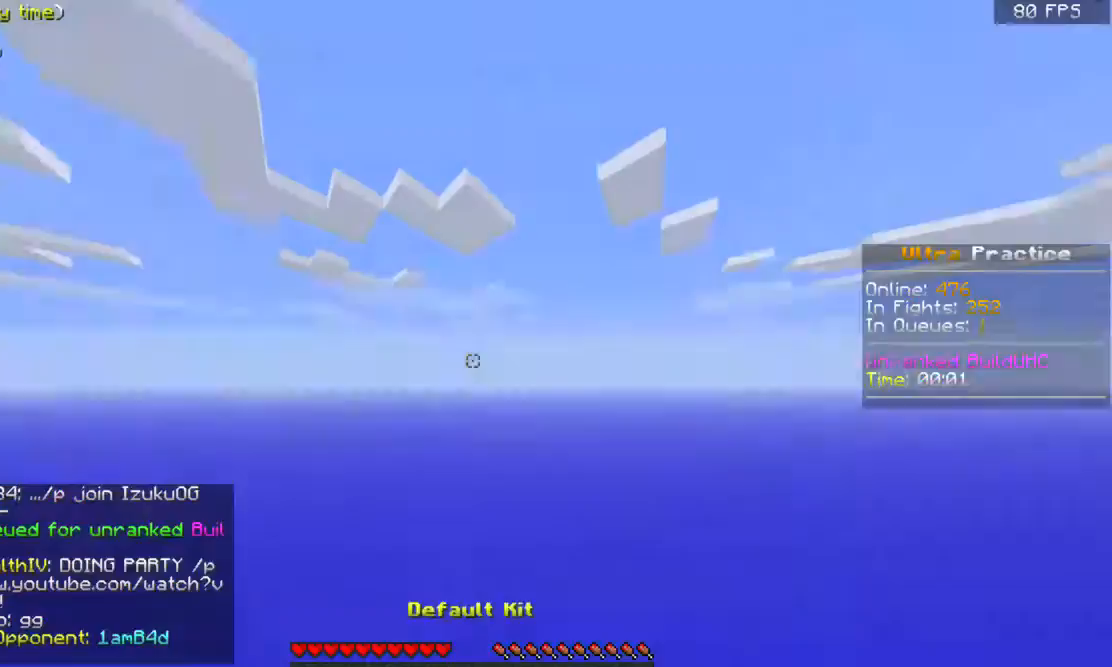
{"keys": ["w"], "mouse": [], "events": []}
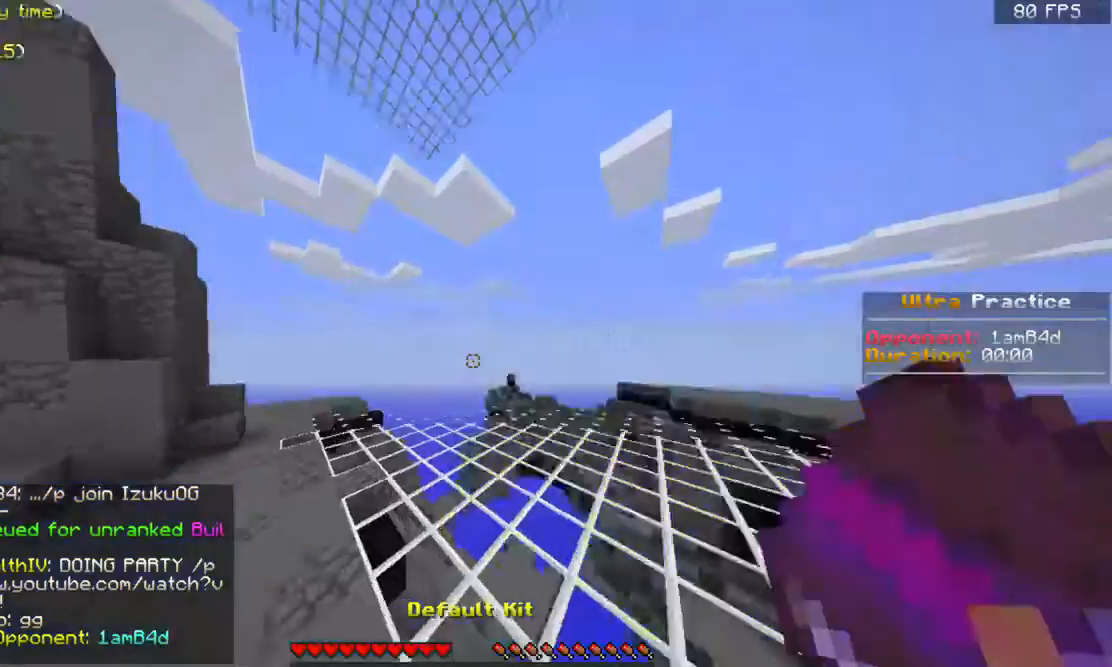
{"keys": ["w"], "mouse": [], "events": [[33, "w", "up"], [500, "w", "down"]]}
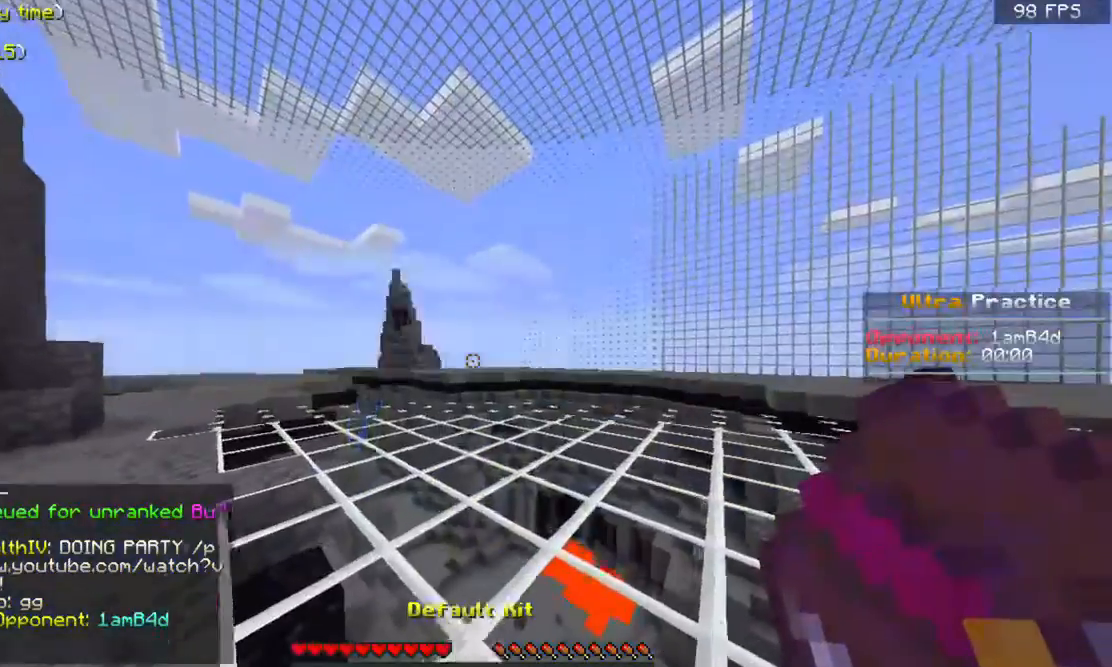
{"keys": ["w"], "mouse": [], "events": [[400, "mouse_right", "down"], [500, "mouse_right", "up"]]}
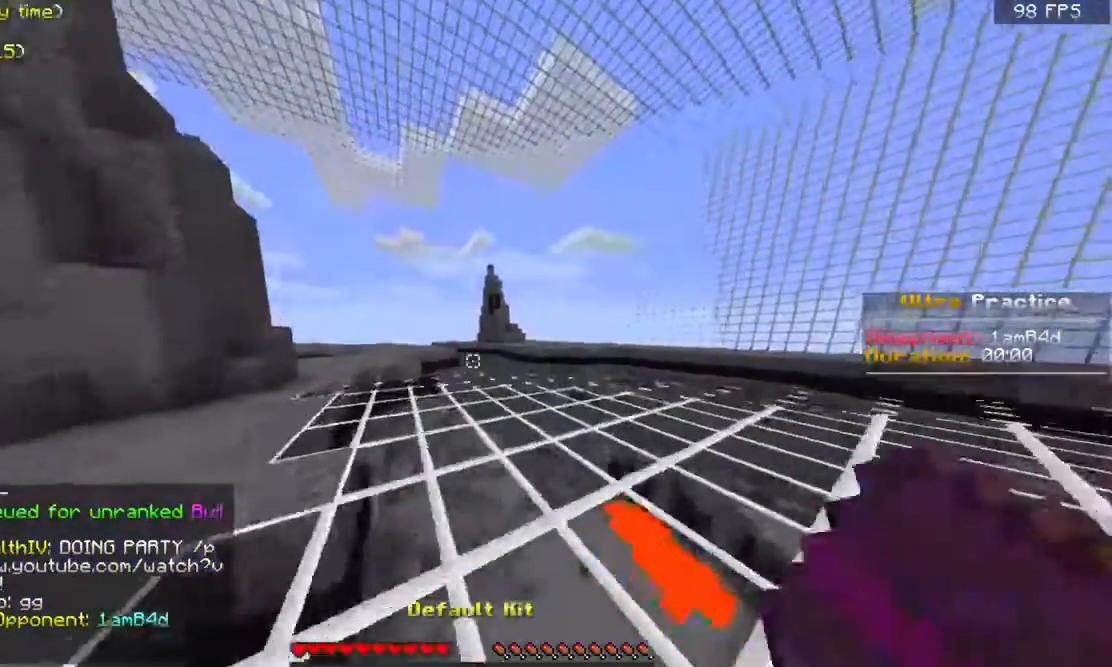
{"keys": ["d"], "mouse": [], "events": [[100, "w", "up"], [233, "a", "down"], [233, "s", "down"], [433, "d", "down"], [500, "a", "up"], [500, "s", "up"]]}
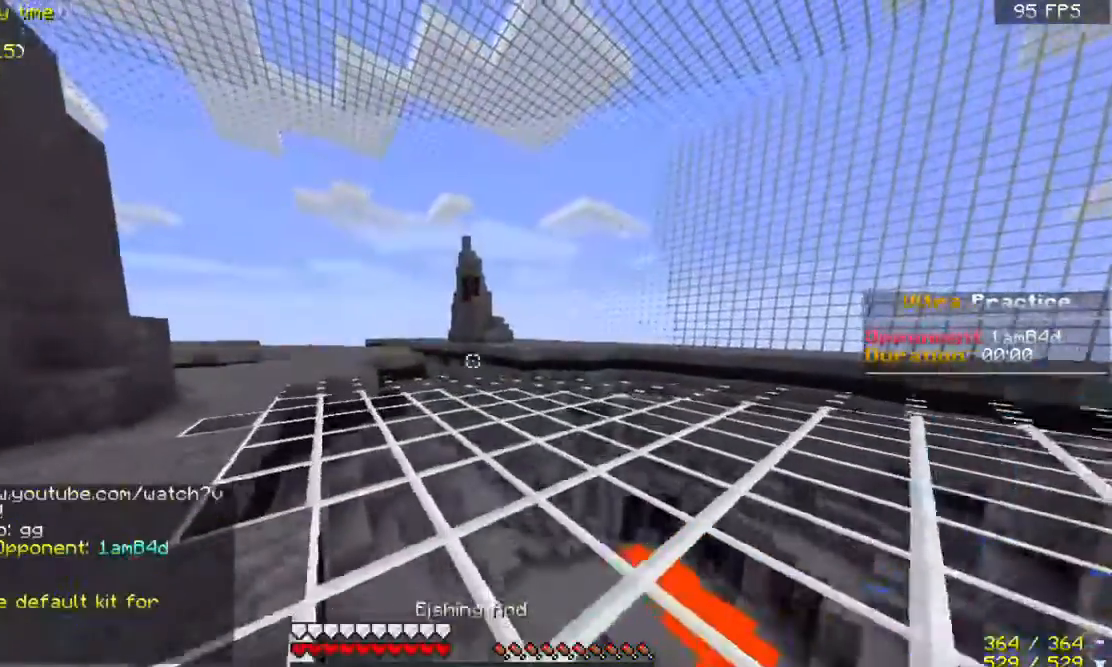
{"keys": ["a", "w"], "mouse": [], "events": [[100, "a", "down"], [100, "w", "down"], [133, "d", "up"]]}
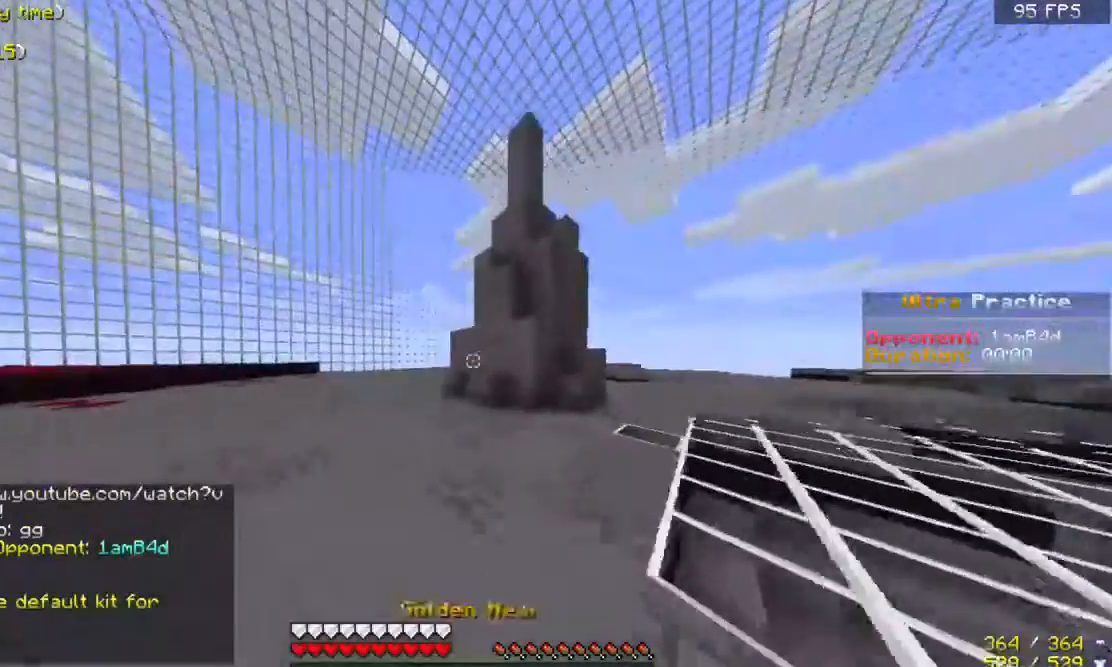
{"keys": ["a", "w"], "mouse": [], "events": []}
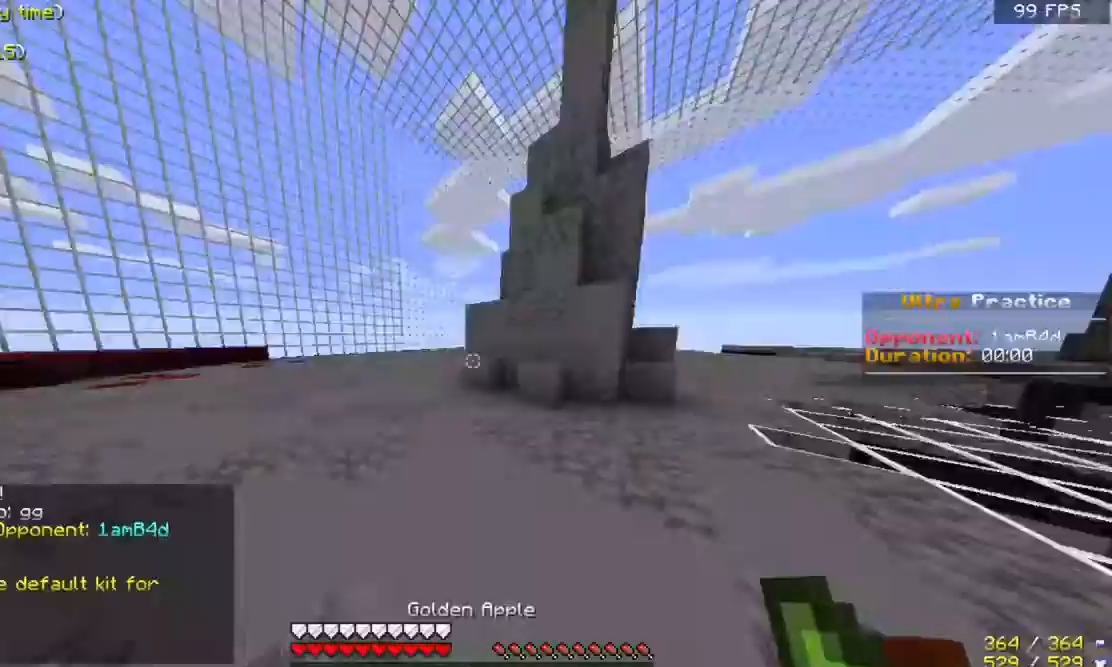
{"keys": ["w"], "mouse": ["left", "right"], "events": [[33, "space", "down"], [100, "a", "up"], [200, "space", "up"], [300, "mouse_left", "down"], [300, "mouse_right", "down"], [400, "mouse_left", "up"], [433, "mouse_left", "down"]]}
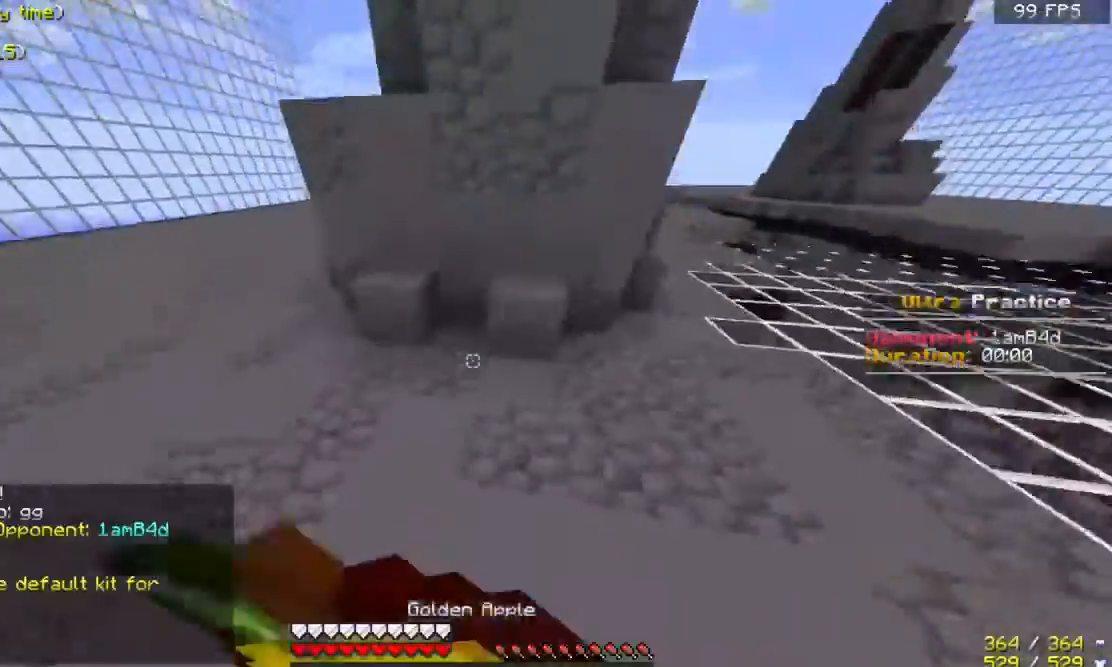
{"keys": ["w"], "mouse": ["left", "right"], "events": [[33, "mouse_left", "up"], [133, "mouse_left", "down"], [233, "mouse_left", "up"], [267, "mouse_left", "down"], [433, "mouse_left", "up"], [500, "mouse_left", "down"]]}
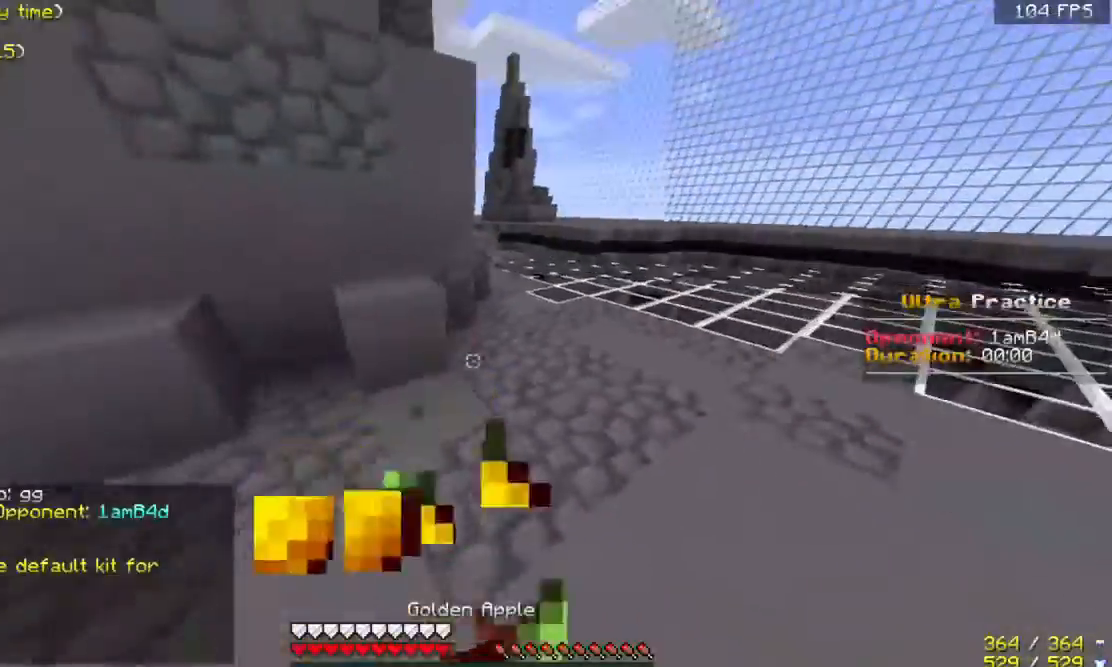
{"keys": ["w"], "mouse": ["left", "right"], "events": [[133, "mouse_left", "up"], [167, "mouse_left", "down"], [300, "mouse_left", "up"], [367, "mouse_left", "down"]]}
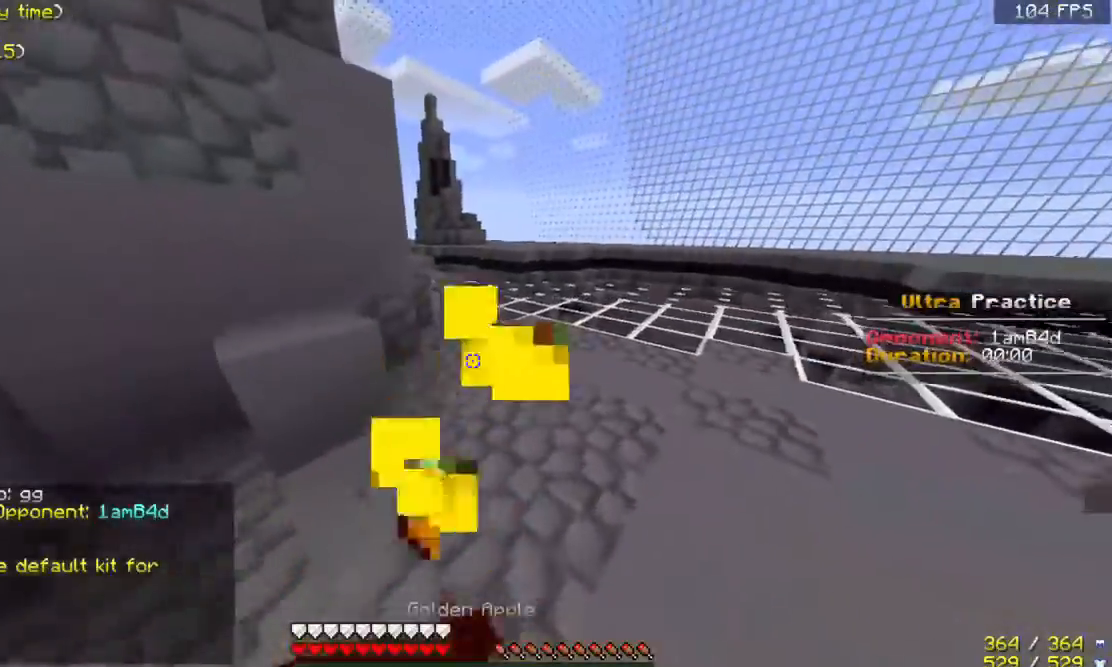
{"keys": ["w"], "mouse": ["left", "right"], "events": [[33, "mouse_left", "up"], [100, "mouse_left", "down"], [200, "mouse_left", "up"], [233, "mouse_left", "down"], [400, "mouse_left", "up"], [433, "mouse_left", "down"]]}
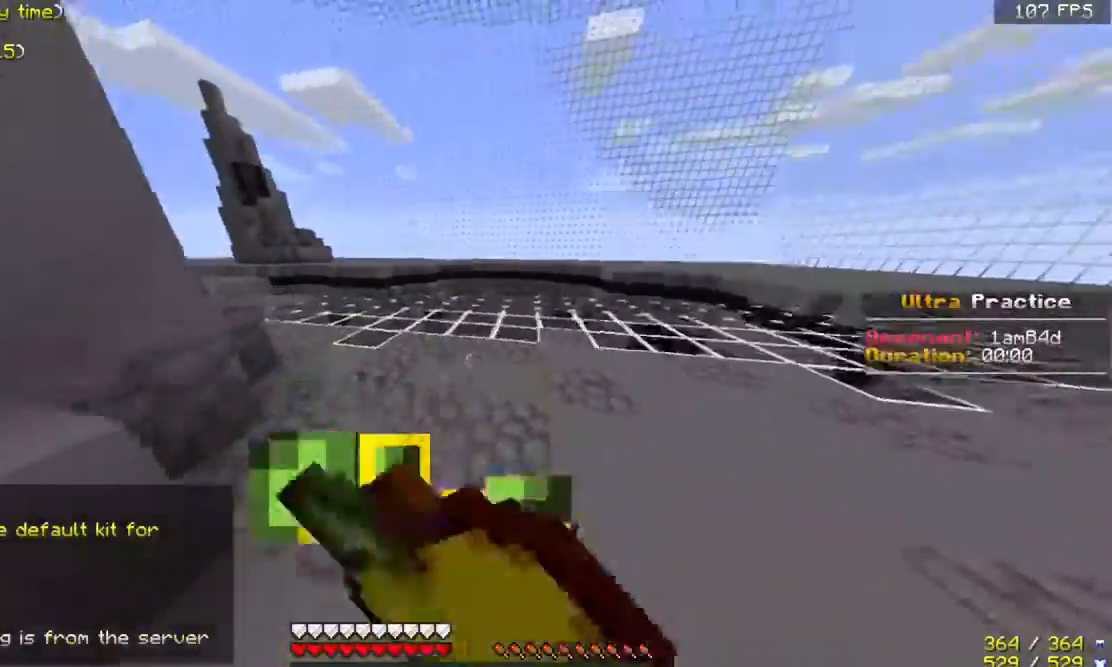
{"keys": ["w"], "mouse": [], "events": [[100, "mouse_left", "up"], [133, "d", "down"], [133, "mouse_right", "up"], [333, "d", "up"]]}
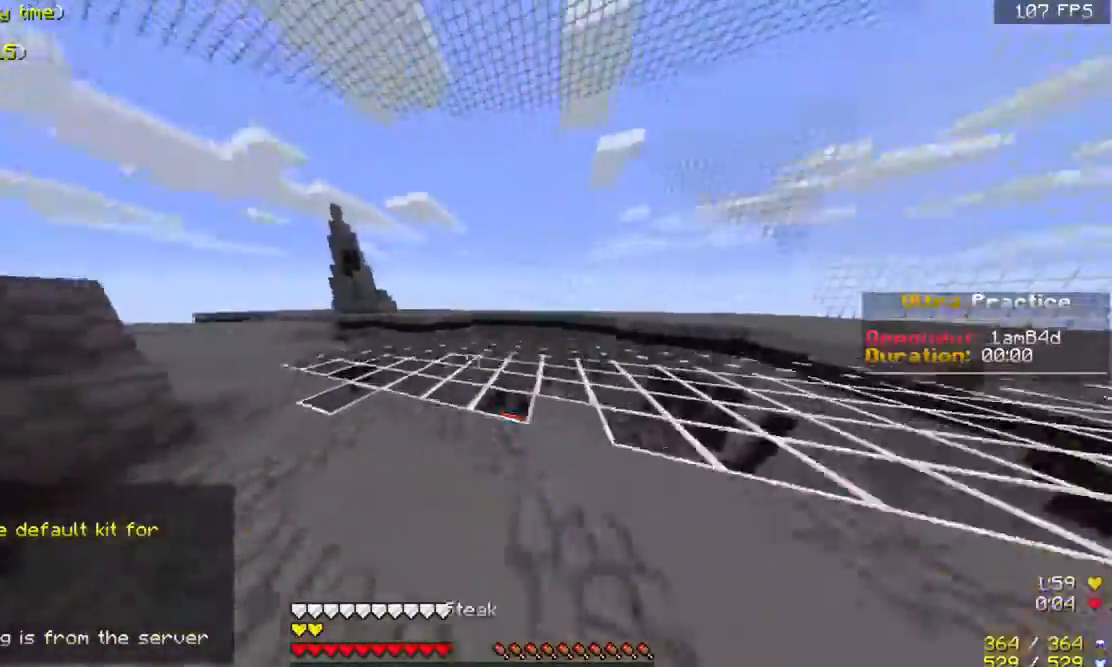
{"keys": ["w"], "mouse": [], "events": []}
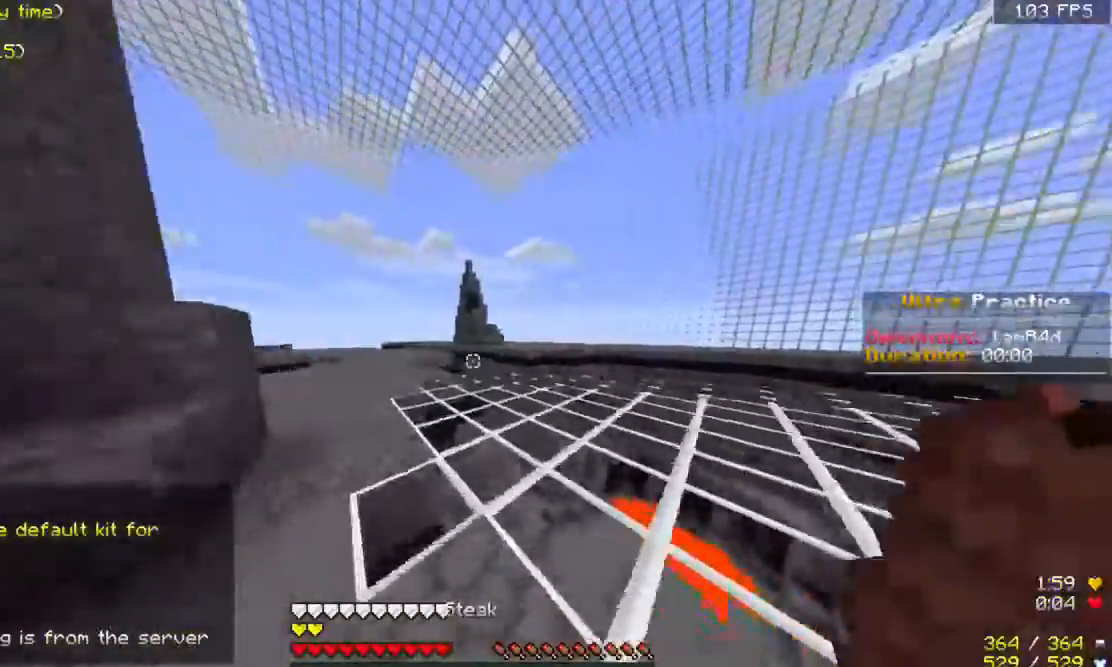
{"keys": ["w"], "mouse": [], "events": []}
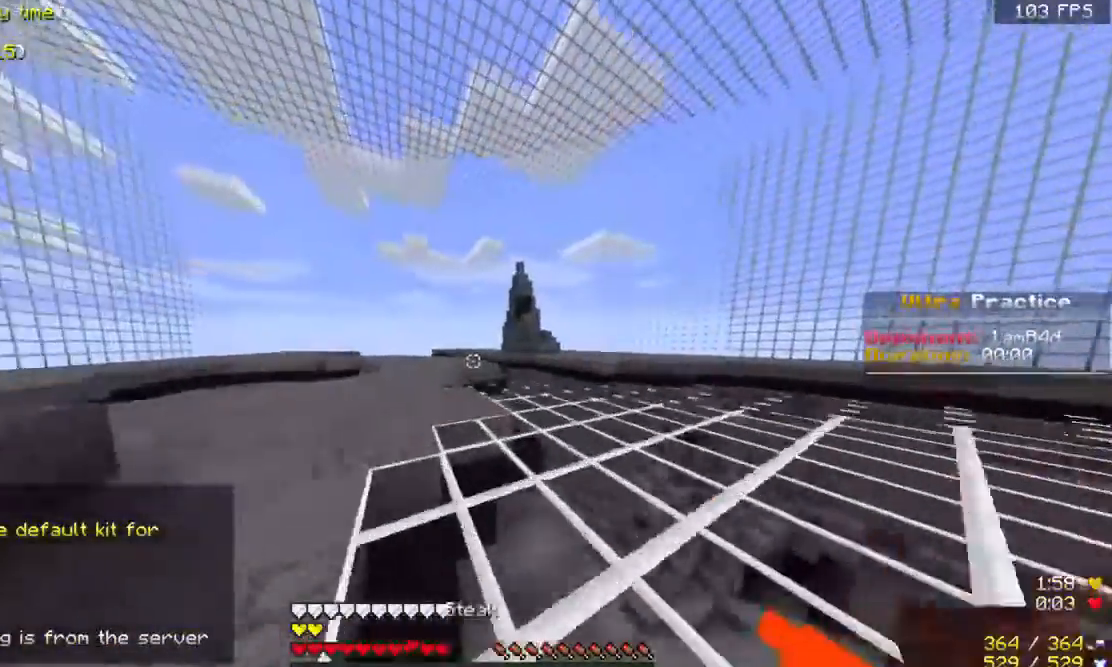
{"keys": ["a", "space", "w"], "mouse": [], "events": [[400, "a", "down"], [400, "space", "down"]]}
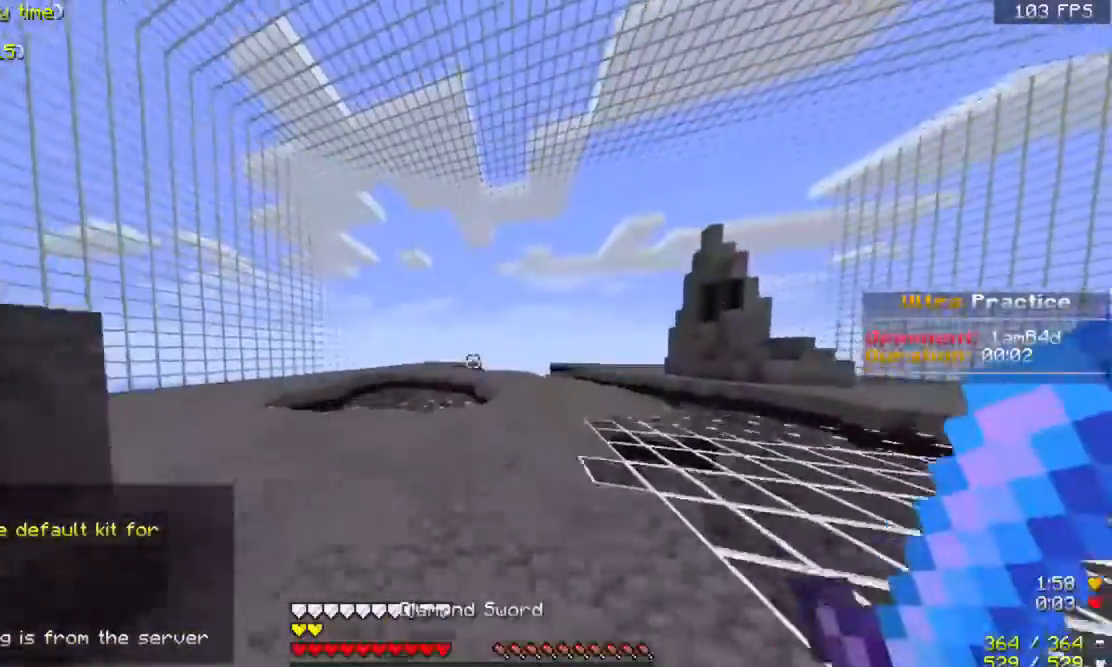
{"keys": ["d", "w"], "mouse": [], "events": [[33, "space", "up"], [300, "a", "up"], [433, "d", "down"]]}